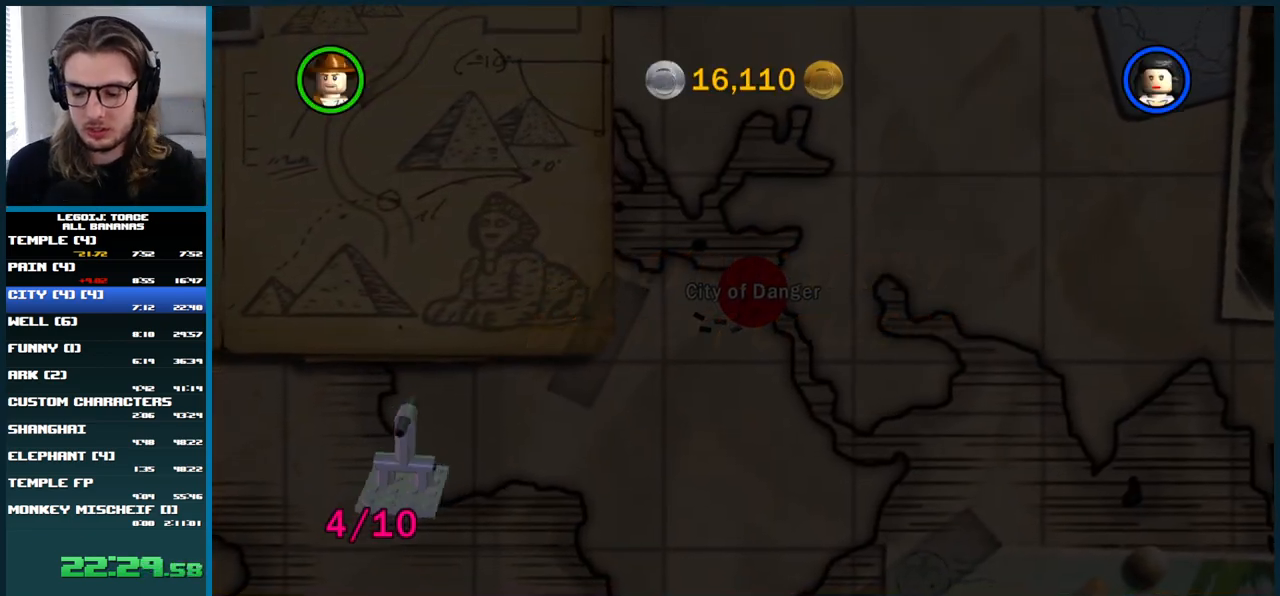
Gameplay with a controller (Xbox layout); each line is a JSON object with the inputs held at the frame after it. "button_events" lists button changes between this image and that frame as [ms after this image, input, new state], when the widget could be followed in between (sticks are given only as held states). Not read: L3 R3.
{"buttons": ["A"], "left_stick": "center", "right_stick": "center", "button_events": [[267, "A", "down"], [367, "A", "up"], [450, "A", "down"]]}
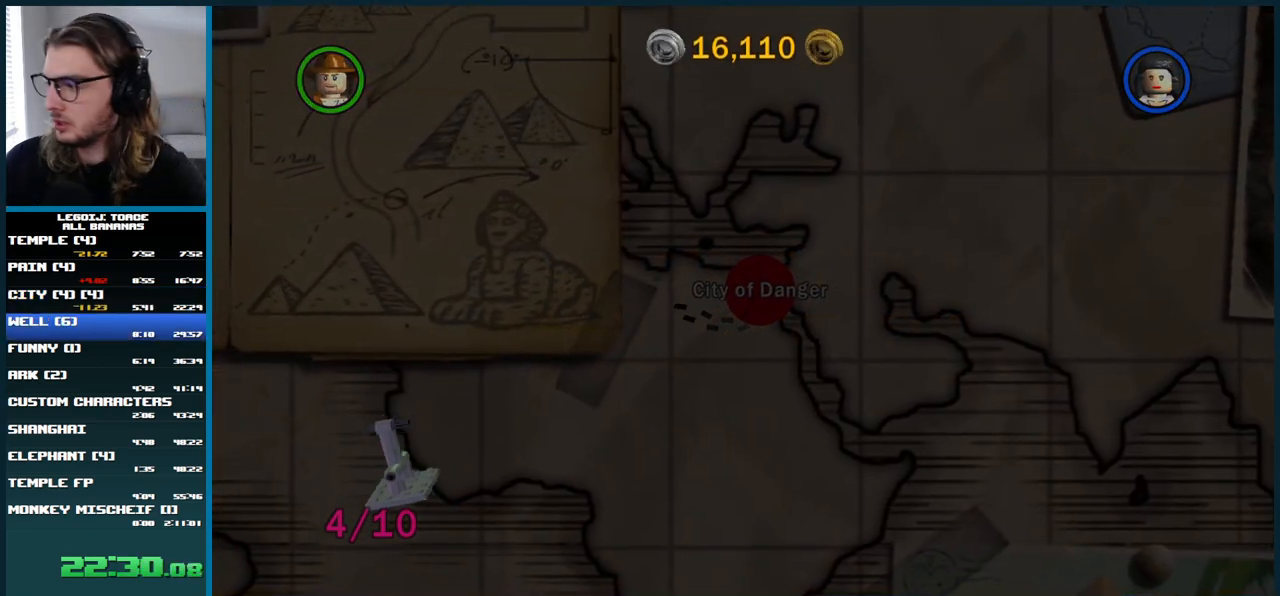
{"buttons": ["A"], "left_stick": "center", "right_stick": "center", "button_events": [[33, "A", "up"], [117, "A", "down"], [200, "A", "up"], [283, "A", "down"], [367, "A", "up"], [450, "A", "down"]]}
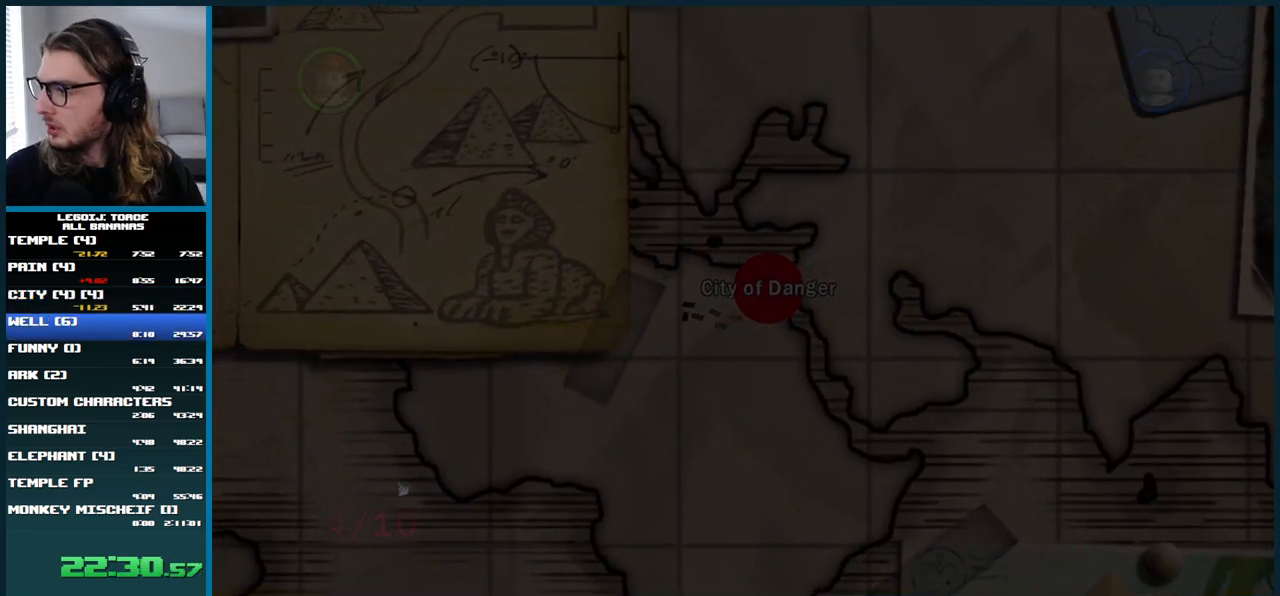
{"buttons": ["A"], "left_stick": "center", "right_stick": "center", "button_events": [[33, "A", "up"], [117, "A", "down"], [217, "A", "up"], [283, "A", "down"]]}
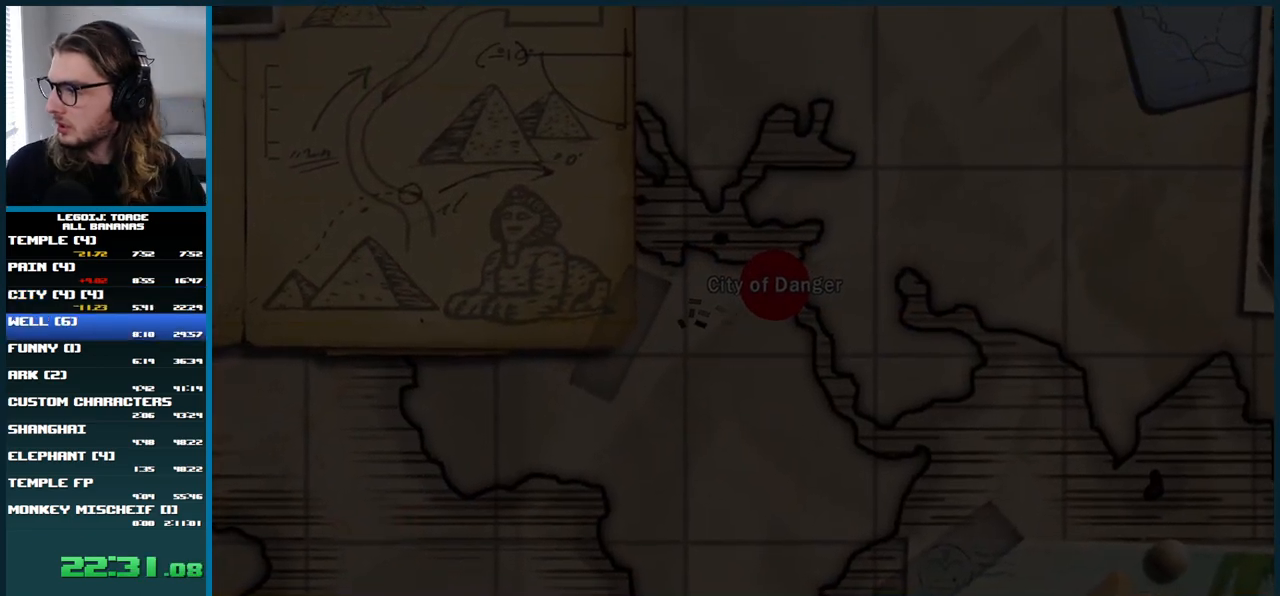
{"buttons": [], "left_stick": "center", "right_stick": "center", "button_events": [[17, "A", "up"], [100, "A", "down"], [167, "A", "up"], [383, "A", "down"], [433, "A", "up"]]}
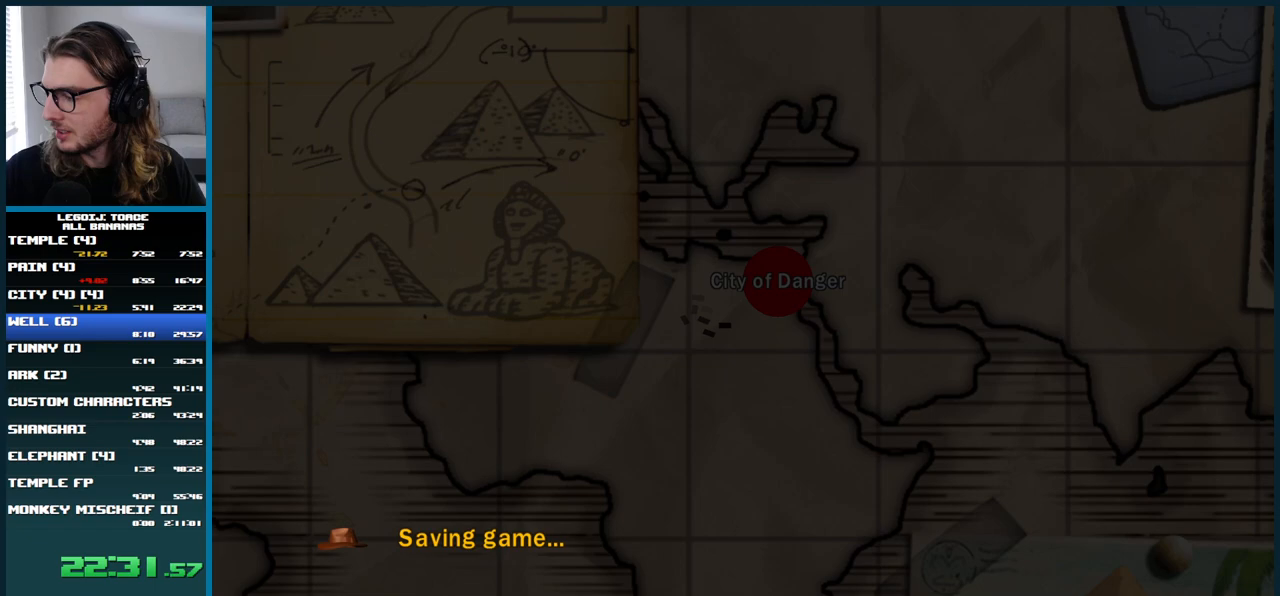
{"buttons": [], "left_stick": "center", "right_stick": "center", "button_events": [[150, "A", "down"], [200, "A", "up"], [450, "A", "down"], [500, "A", "up"]]}
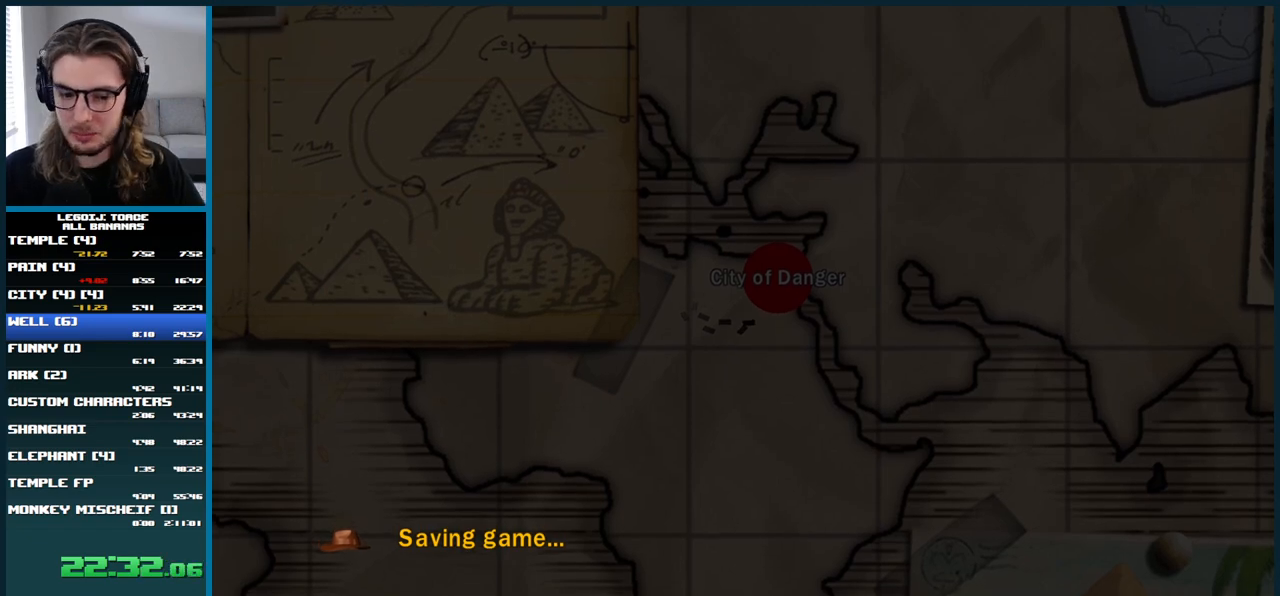
{"buttons": ["A"], "left_stick": "center", "right_stick": "center", "button_events": [[267, "A", "down"], [333, "A", "up"], [433, "A", "down"]]}
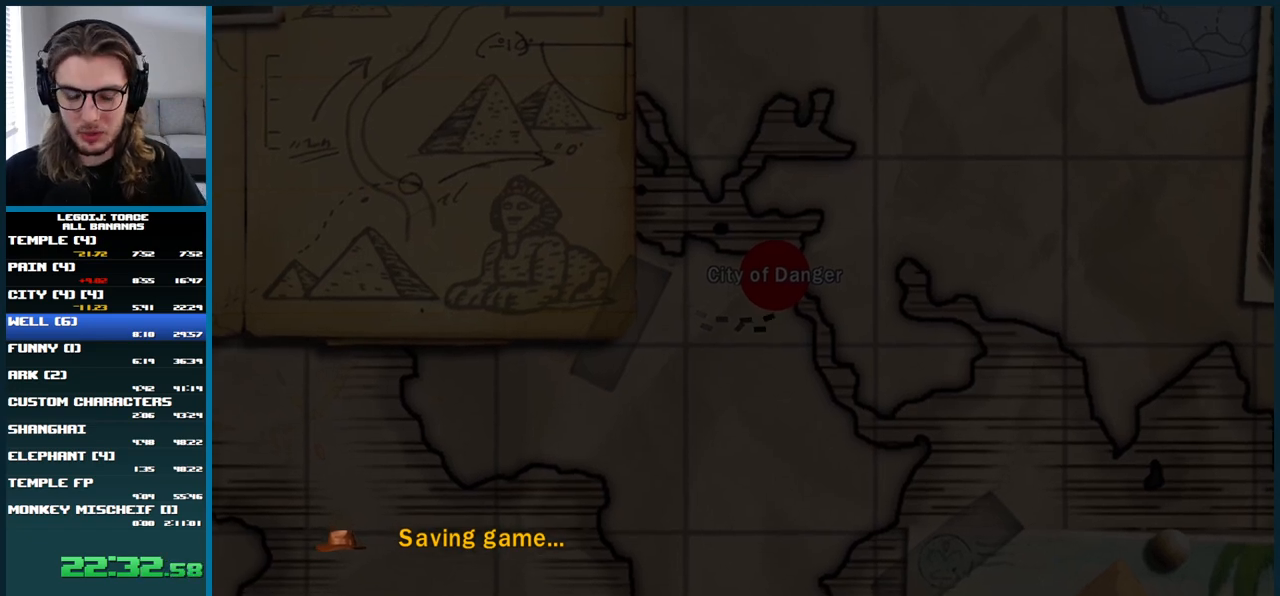
{"buttons": [], "left_stick": "center", "right_stick": "center", "button_events": [[17, "A", "up"], [167, "A", "down"], [233, "A", "up"]]}
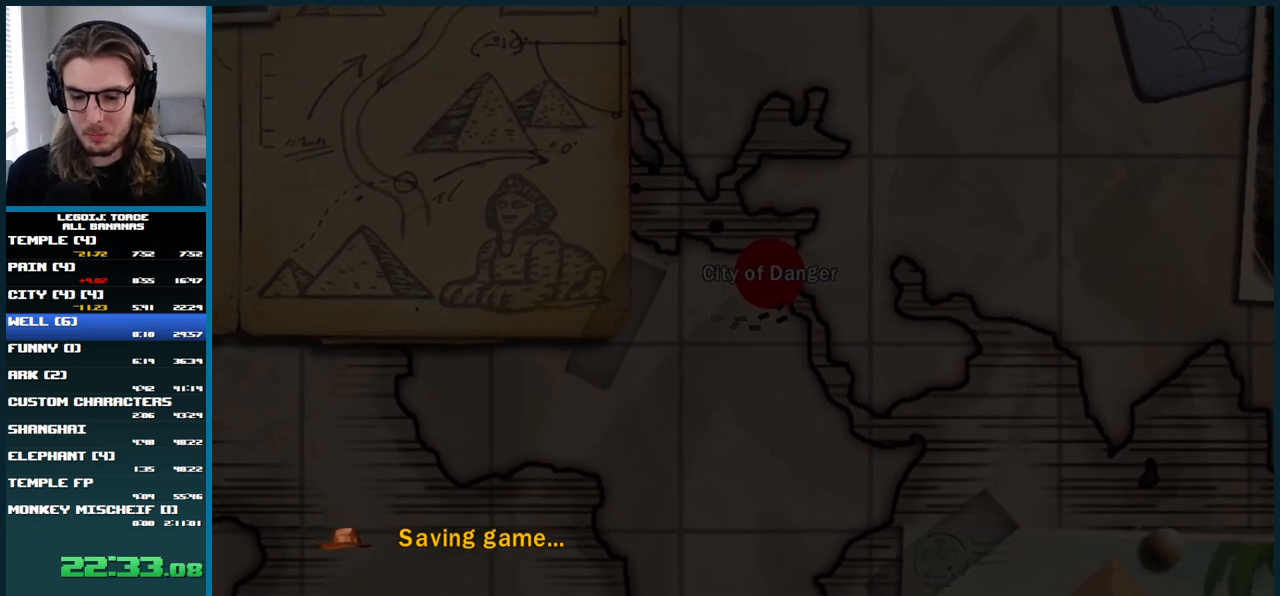
{"buttons": [], "left_stick": "center", "right_stick": "center", "button_events": [[133, "A", "down"], [267, "A", "up"]]}
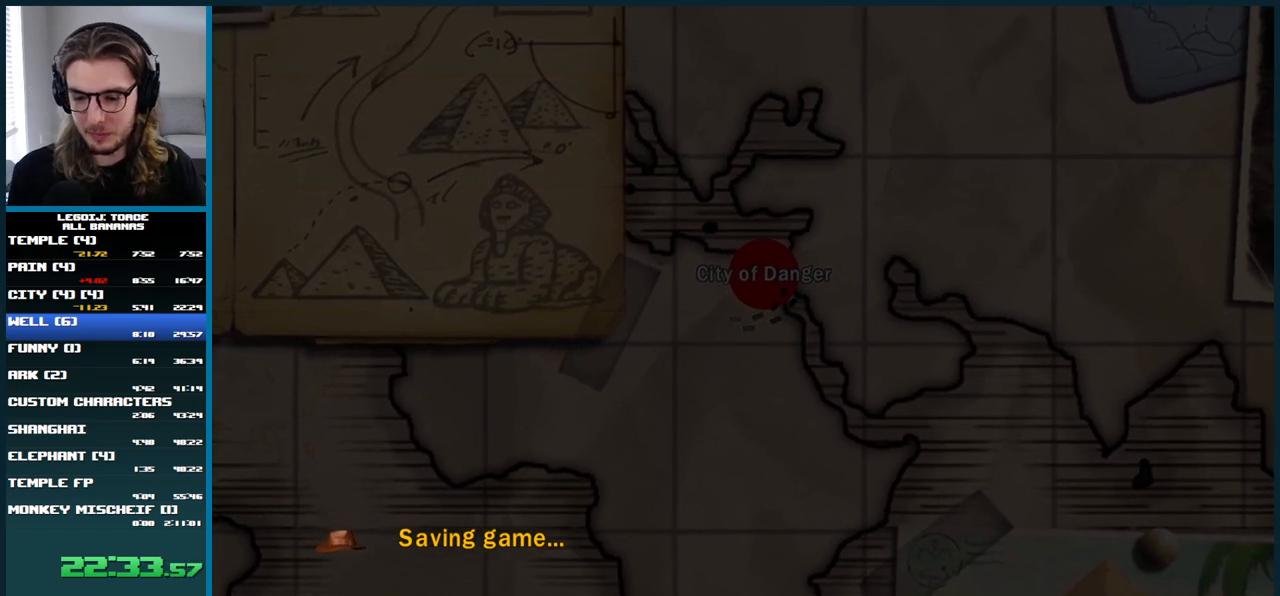
{"buttons": [], "left_stick": "center", "right_stick": "center", "button_events": [[333, "A", "down"], [433, "A", "up"]]}
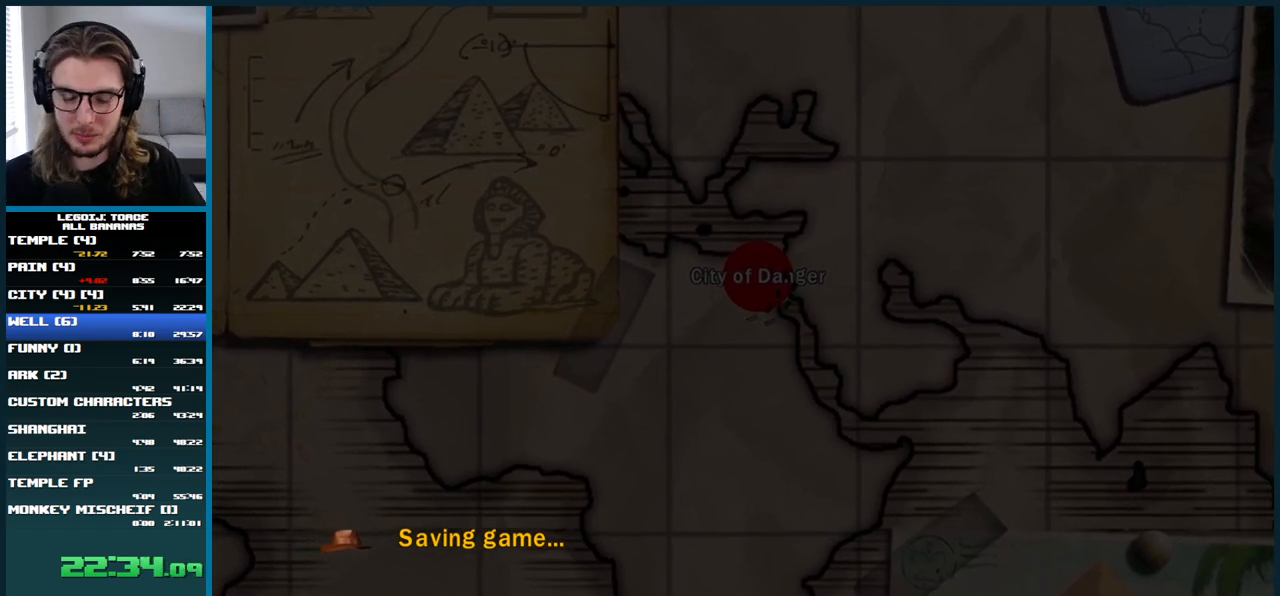
{"buttons": [], "left_stick": "center", "right_stick": "center", "button_events": [[17, "A", "down"], [100, "A", "up"], [200, "A", "down"], [267, "A", "up"], [367, "A", "down"], [467, "A", "up"]]}
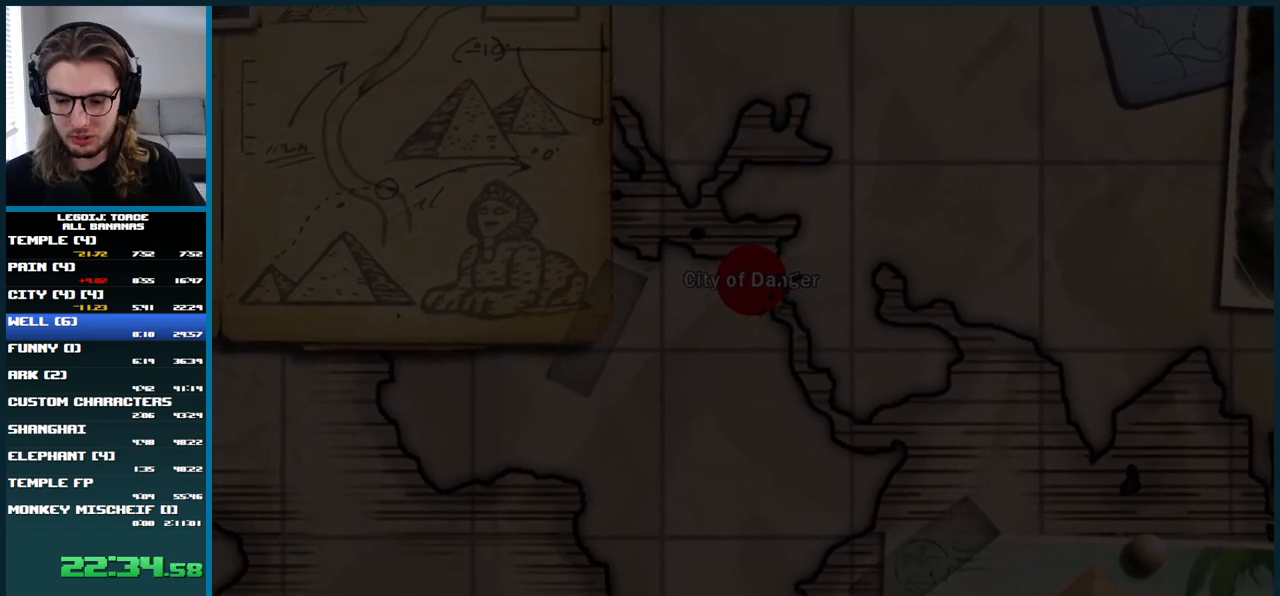
{"buttons": [], "left_stick": "center", "right_stick": "center", "button_events": [[67, "A", "down"], [133, "A", "up"], [250, "A", "down"], [317, "A", "up"], [417, "A", "down"], [483, "A", "up"]]}
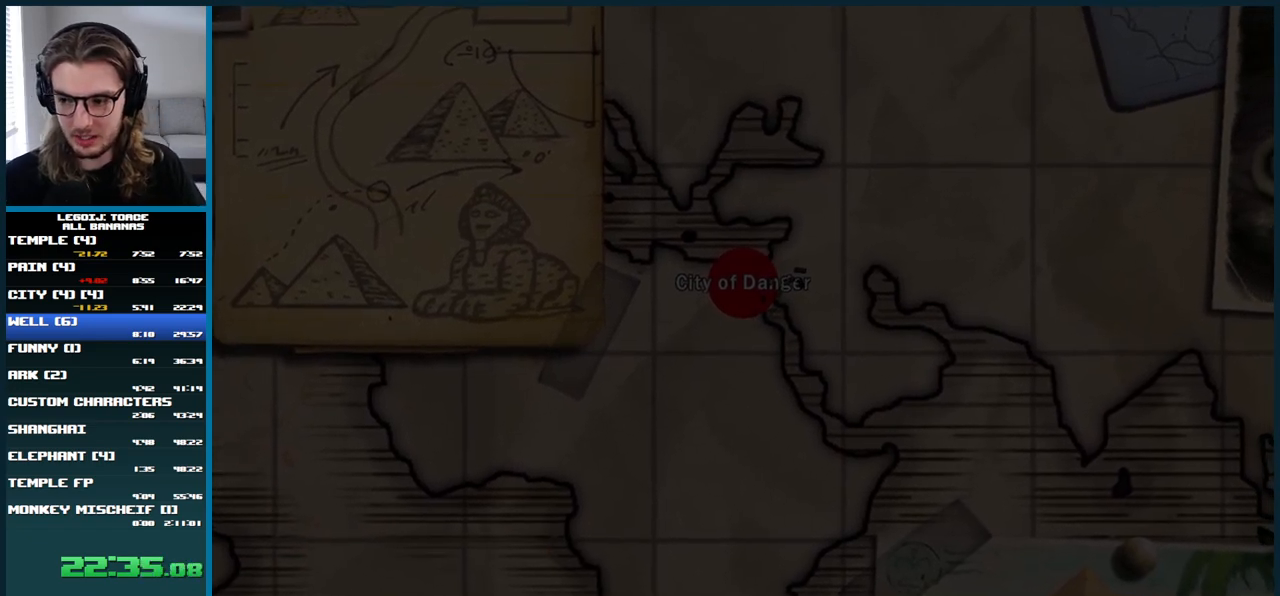
{"buttons": ["A"], "left_stick": "center", "right_stick": "center", "button_events": [[83, "A", "down"], [150, "A", "up"], [250, "A", "down"], [333, "A", "up"], [417, "A", "down"]]}
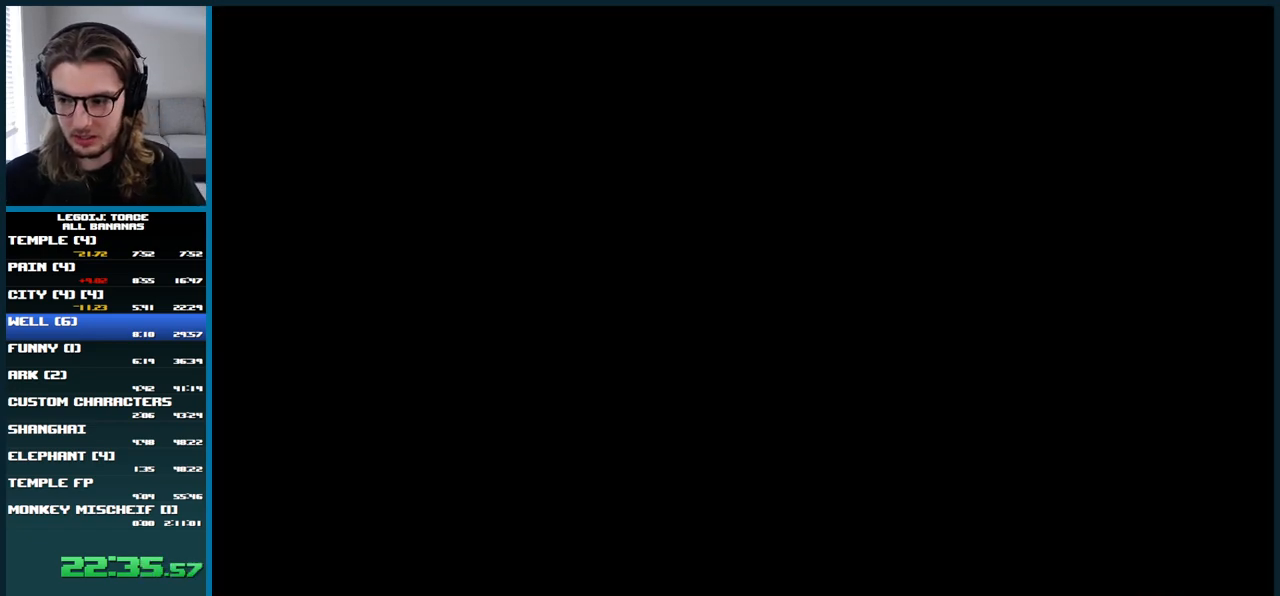
{"buttons": ["A"], "left_stick": "center", "right_stick": "center", "button_events": [[17, "A", "up"], [117, "A", "down"], [217, "A", "up"], [317, "A", "down"], [383, "A", "up"], [483, "A", "down"]]}
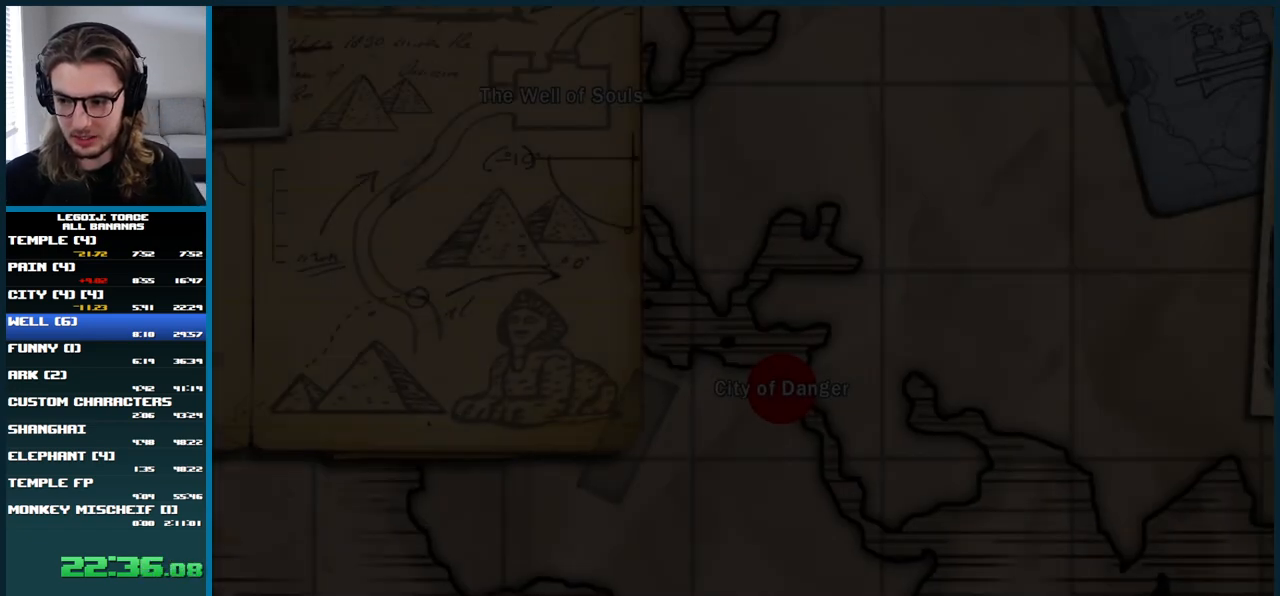
{"buttons": ["A"], "left_stick": "center", "right_stick": "center", "button_events": [[50, "A", "up"], [150, "A", "down"], [233, "A", "up"], [333, "A", "down"], [417, "A", "up"], [500, "A", "down"]]}
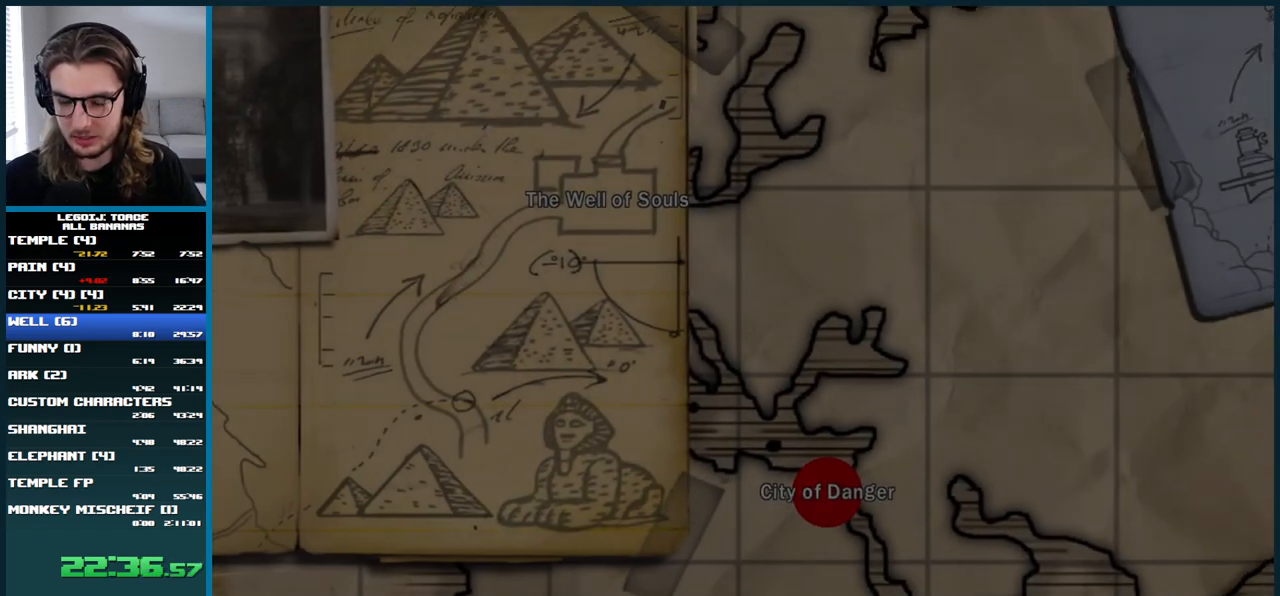
{"buttons": [], "left_stick": "center", "right_stick": "center", "button_events": [[83, "A", "up"], [167, "A", "down"], [267, "A", "up"], [350, "A", "down"], [450, "A", "up"]]}
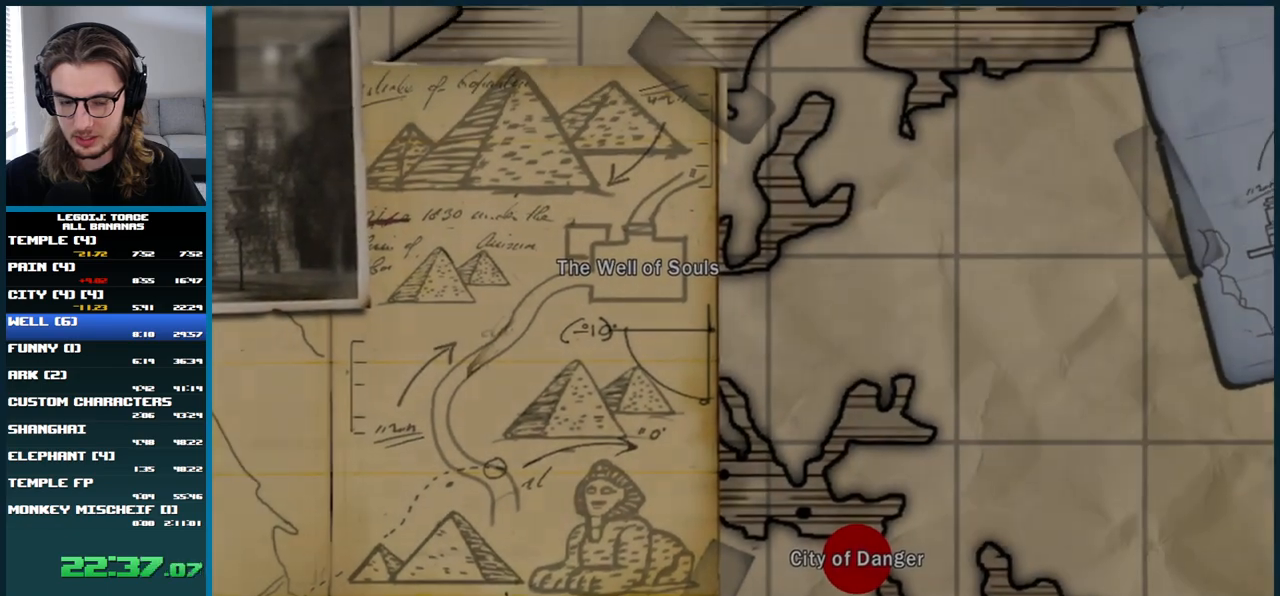
{"buttons": ["A"], "left_stick": "center", "right_stick": "center", "button_events": [[33, "A", "down"], [133, "A", "up"], [217, "A", "down"], [350, "A", "up"], [450, "A", "down"]]}
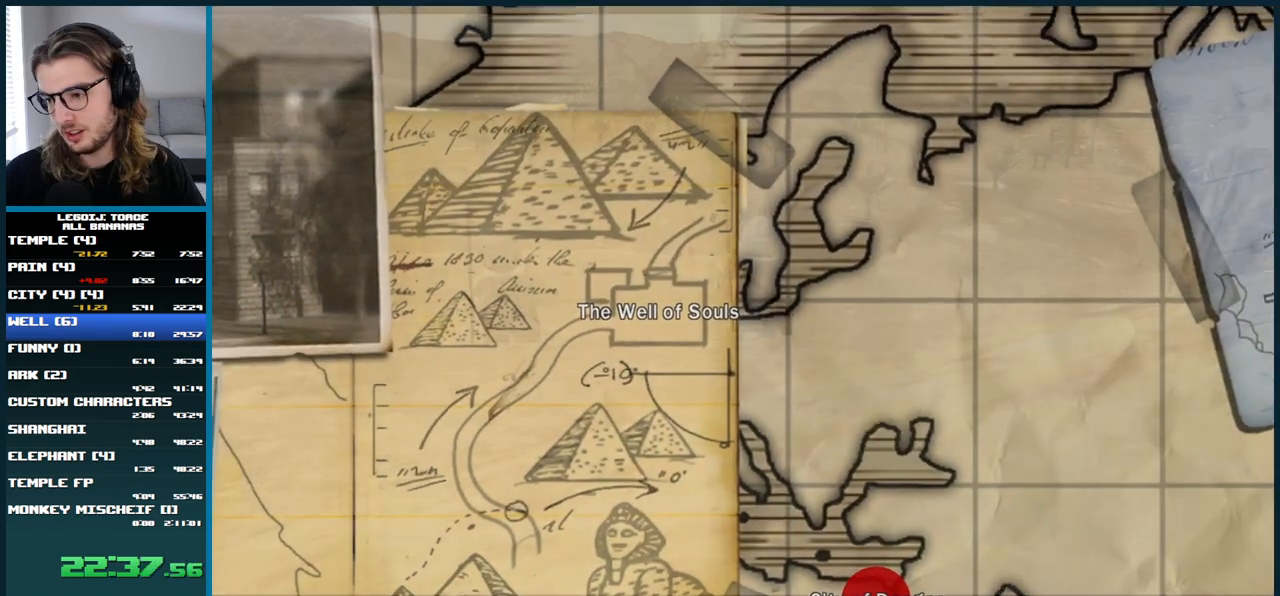
{"buttons": [], "left_stick": "center", "right_stick": "center", "button_events": [[67, "A", "up"]]}